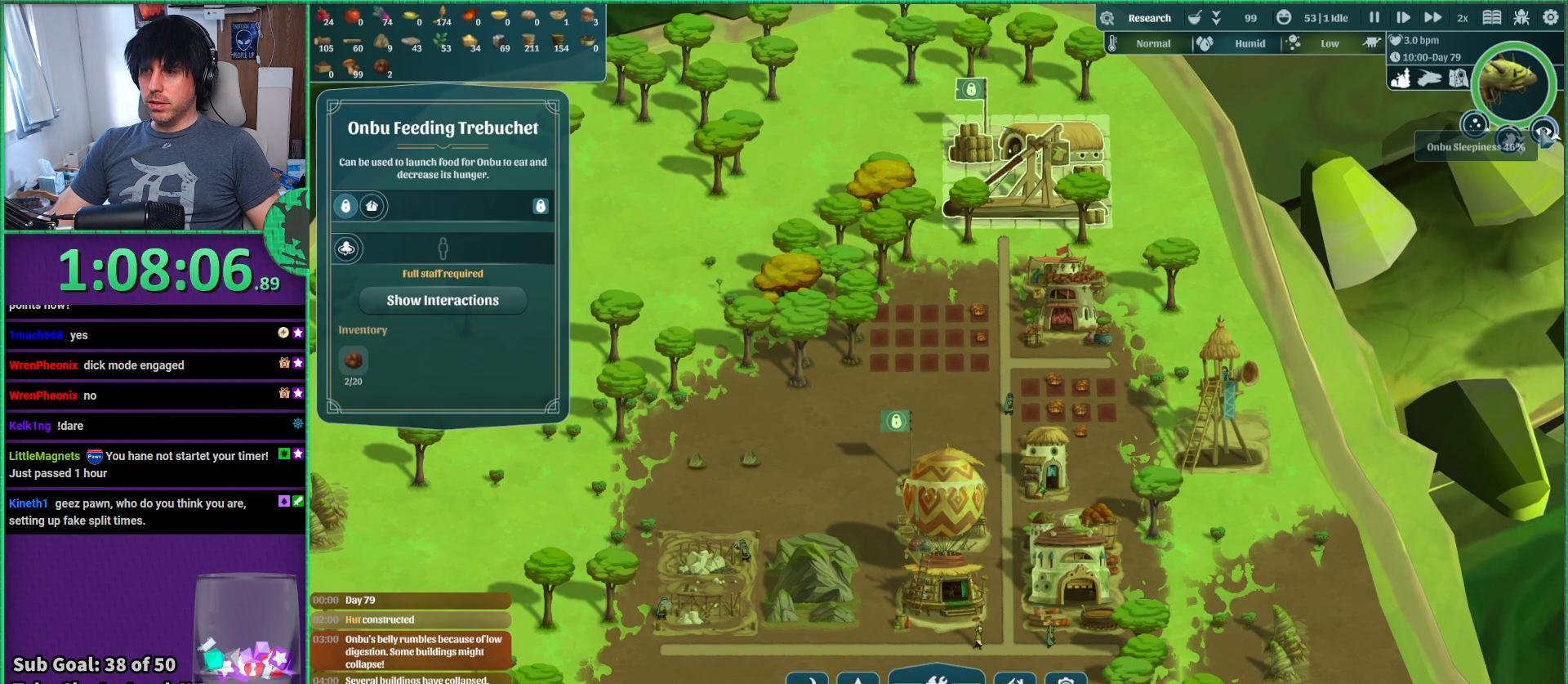
Gameplay with keyboard; each line is a JSON object with the keys held at the frame after it. "events" lists presses ("down") and releases ("up") of "a", "d", "e", "s", "shift", "space" and "w" between this image and that frame as [ms after this image, input, new state], when the widget could be followed in between. No other keys are recorded. Mouse input is not recorded.
{"keys": ["a", "s"], "events": [[350, "s", "down"], [417, "a", "down"]]}
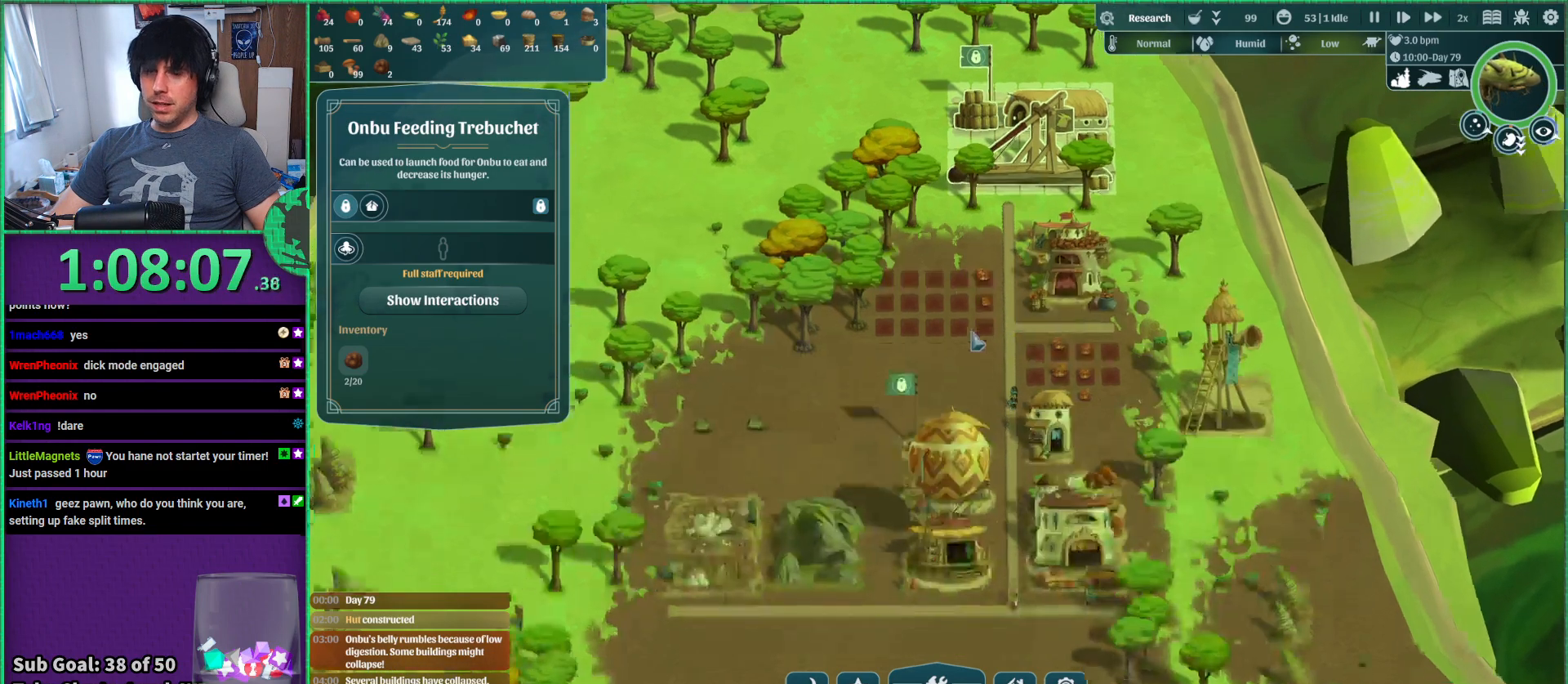
{"keys": [], "events": [[350, "s", "up"], [417, "a", "up"]]}
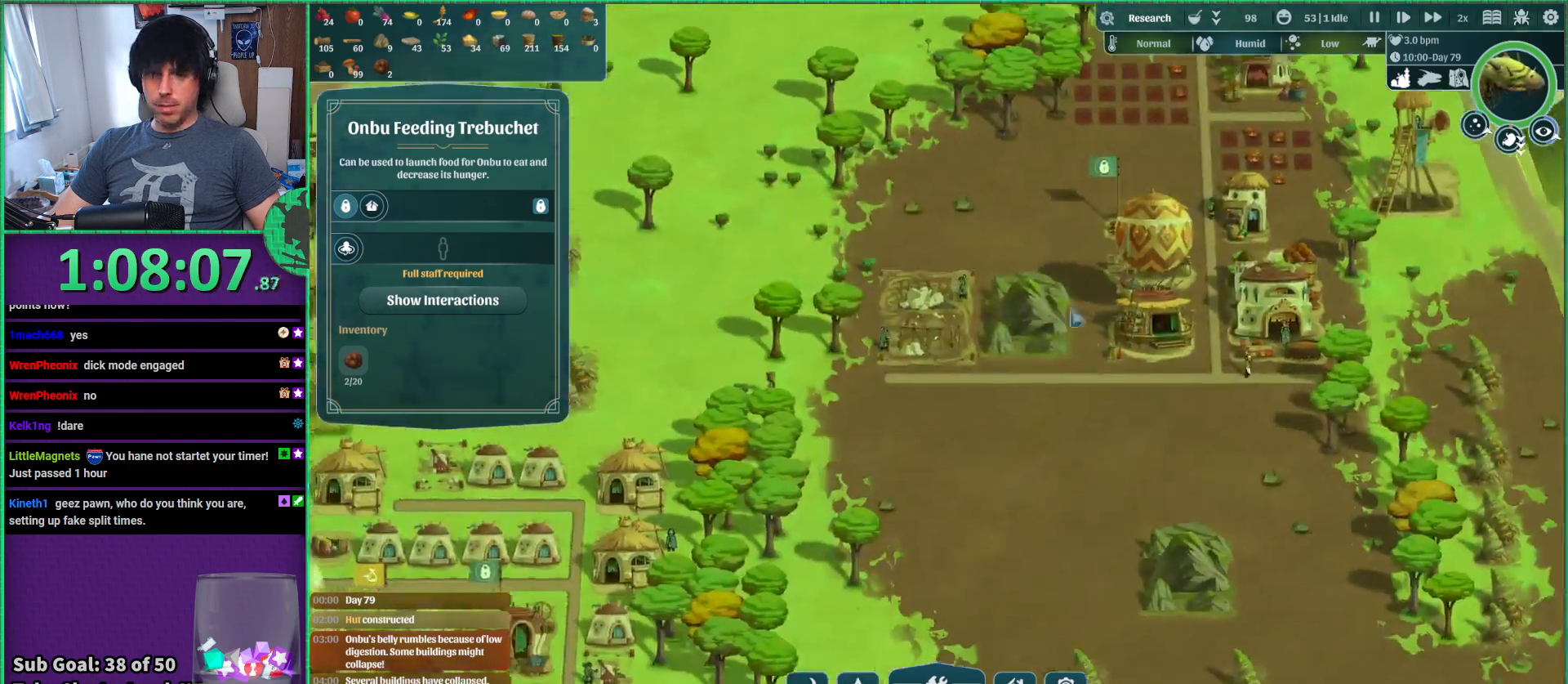
{"keys": [], "events": []}
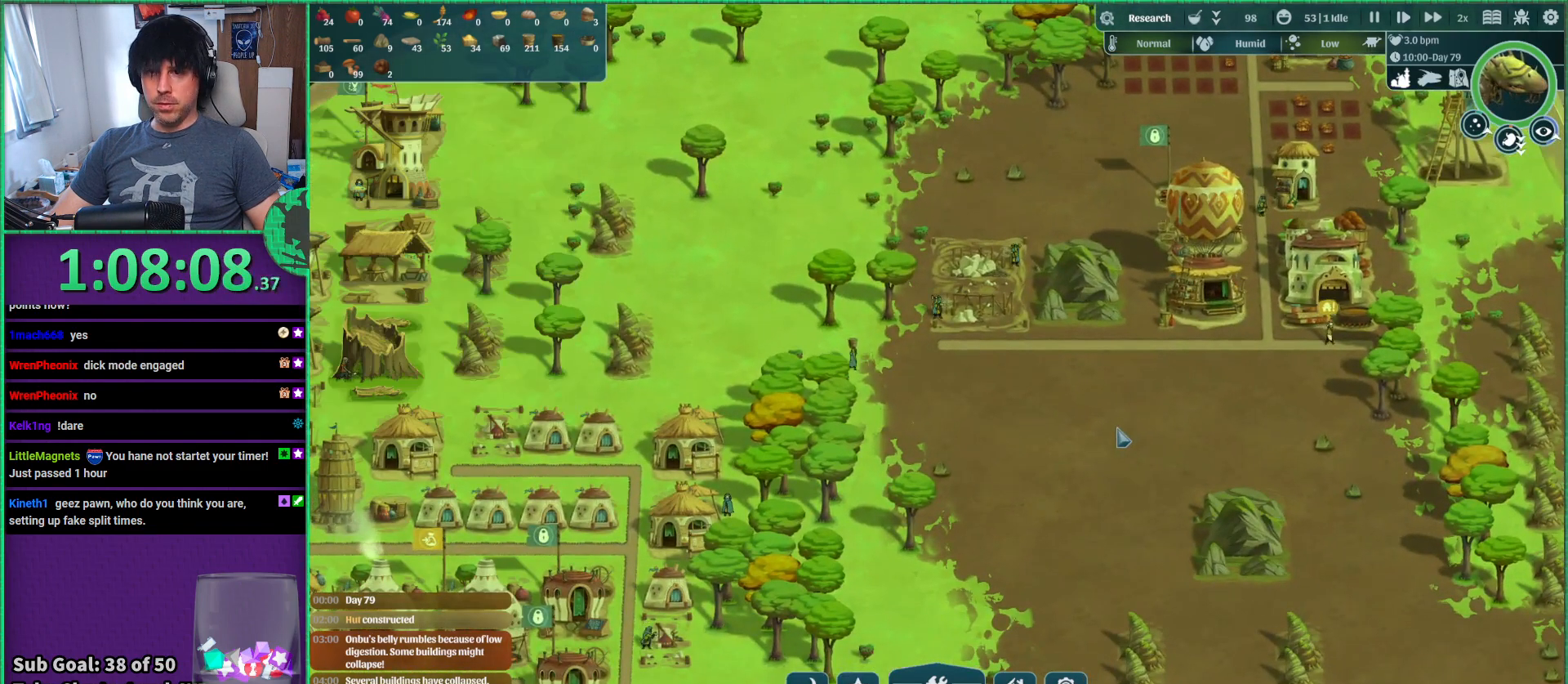
{"keys": [], "events": [[83, "a", "down"], [150, "s", "down"], [250, "a", "up"], [267, "s", "up"]]}
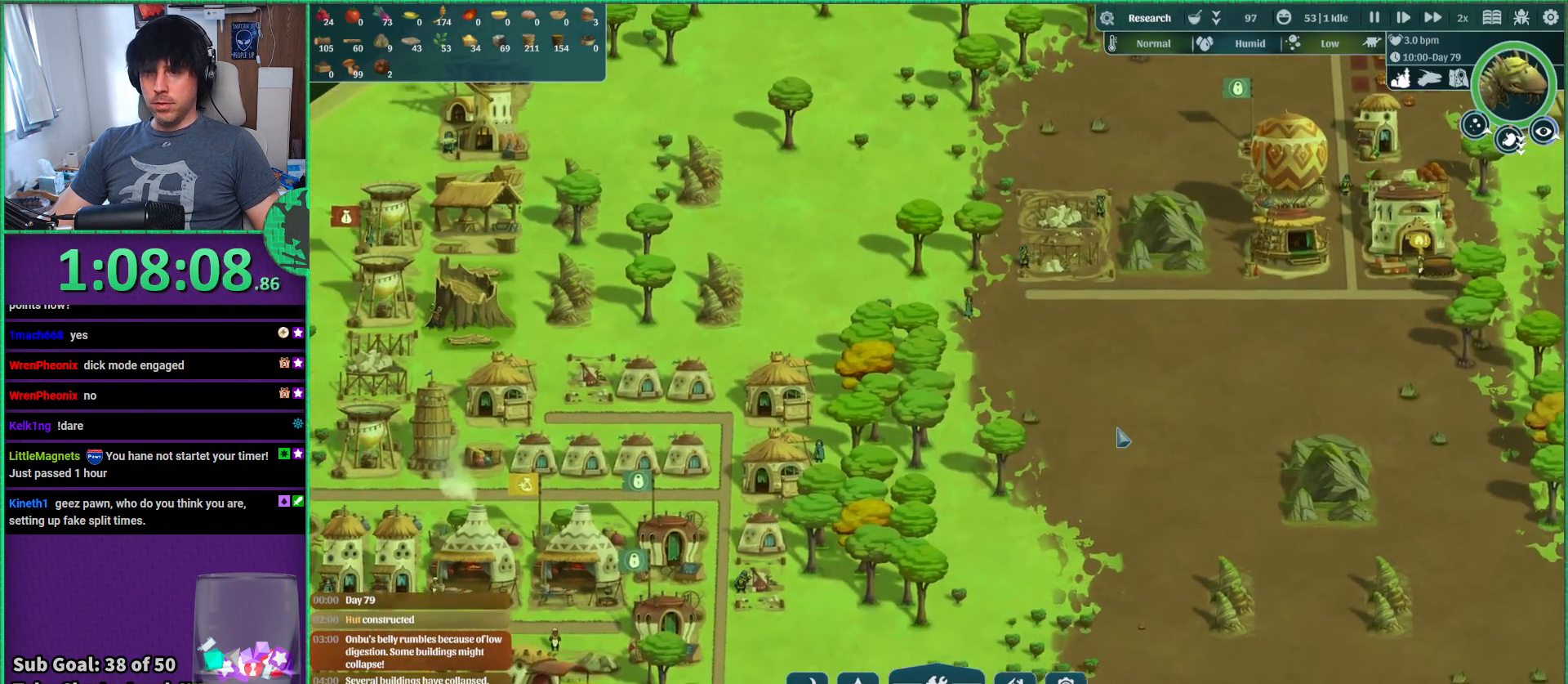
{"keys": [], "events": [[17, "d", "down"], [150, "d", "up"], [150, "w", "down"], [250, "w", "up"]]}
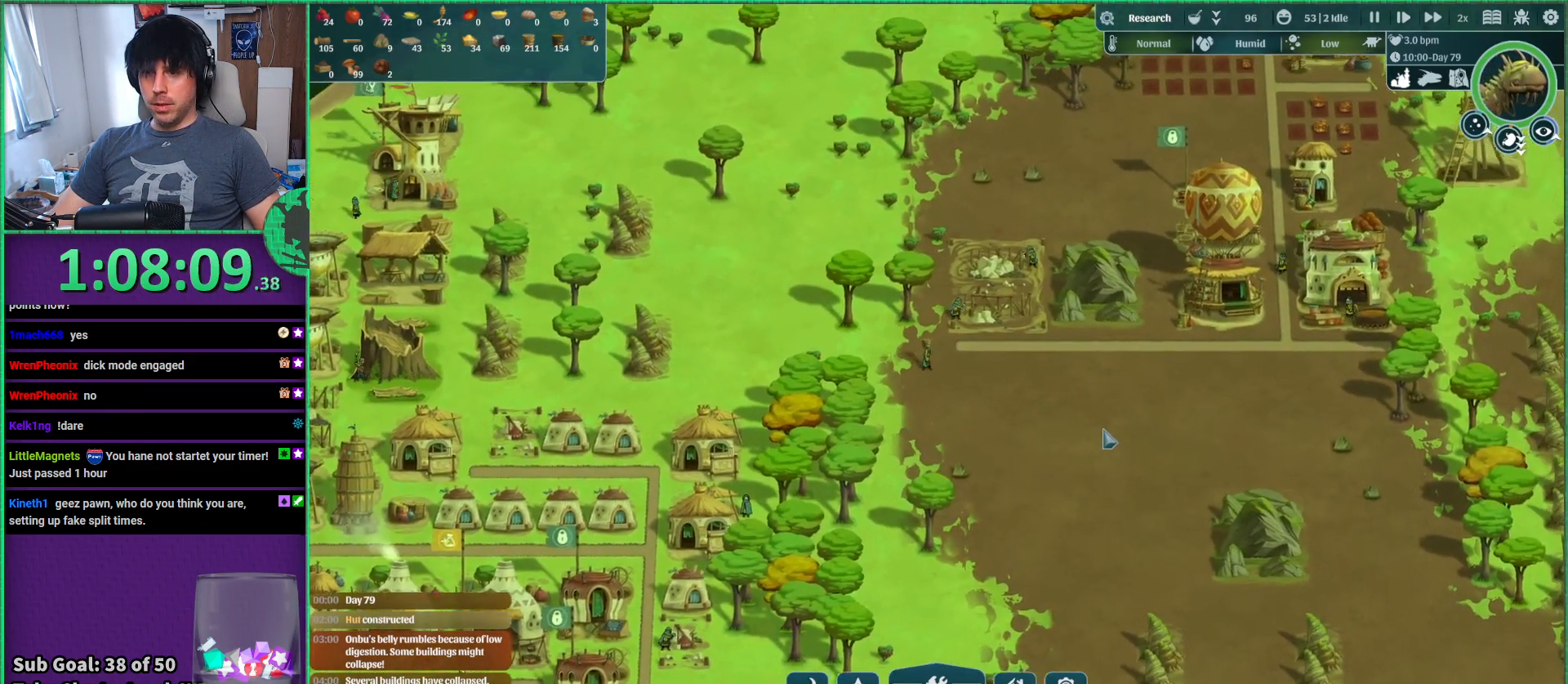
{"keys": [], "events": []}
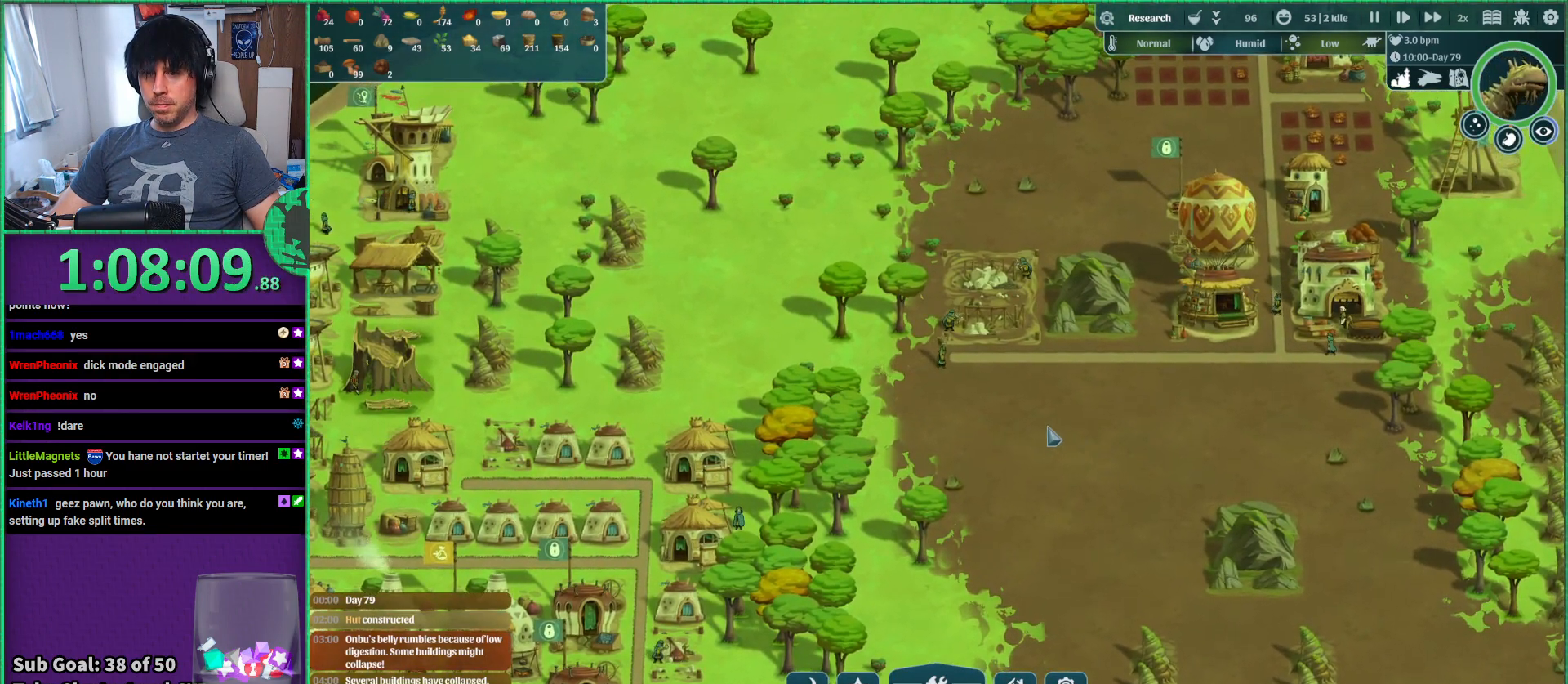
{"keys": [], "events": []}
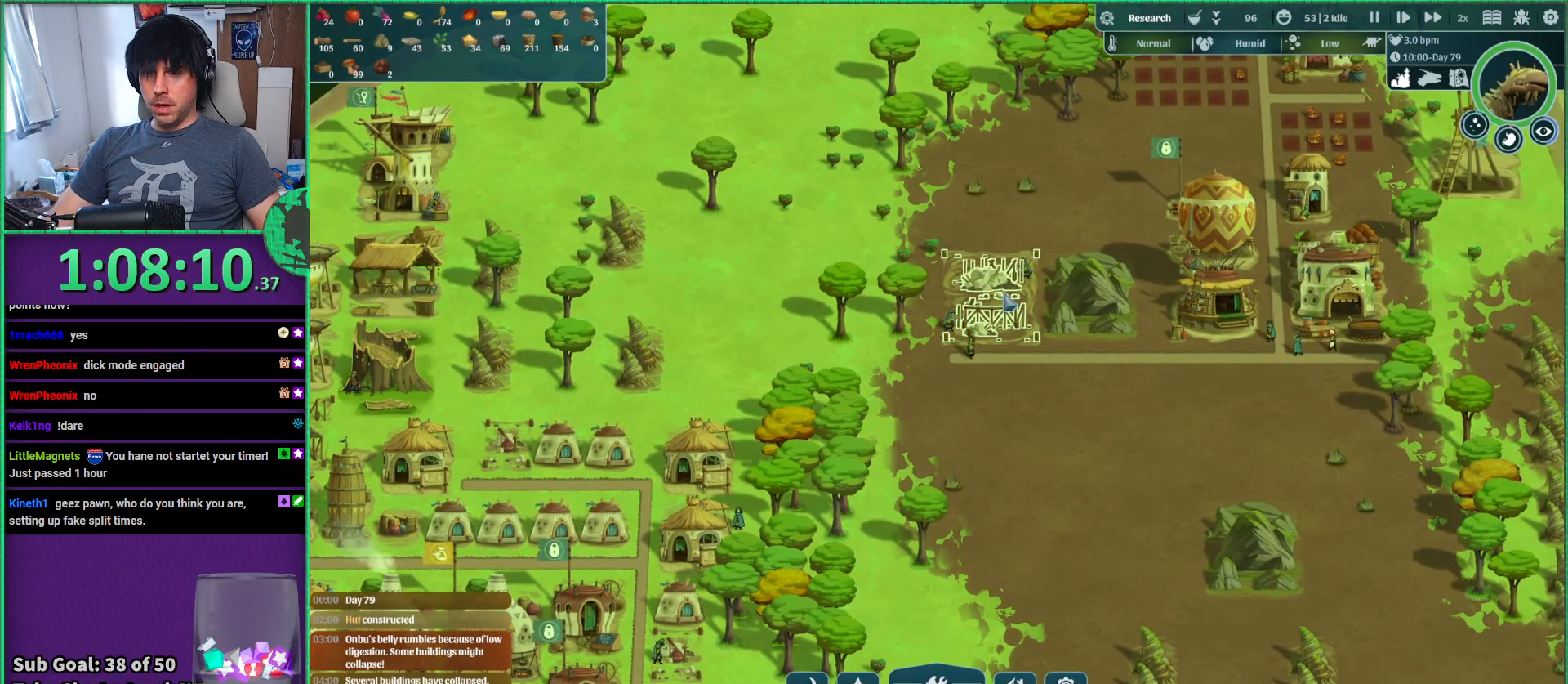
{"keys": [], "events": []}
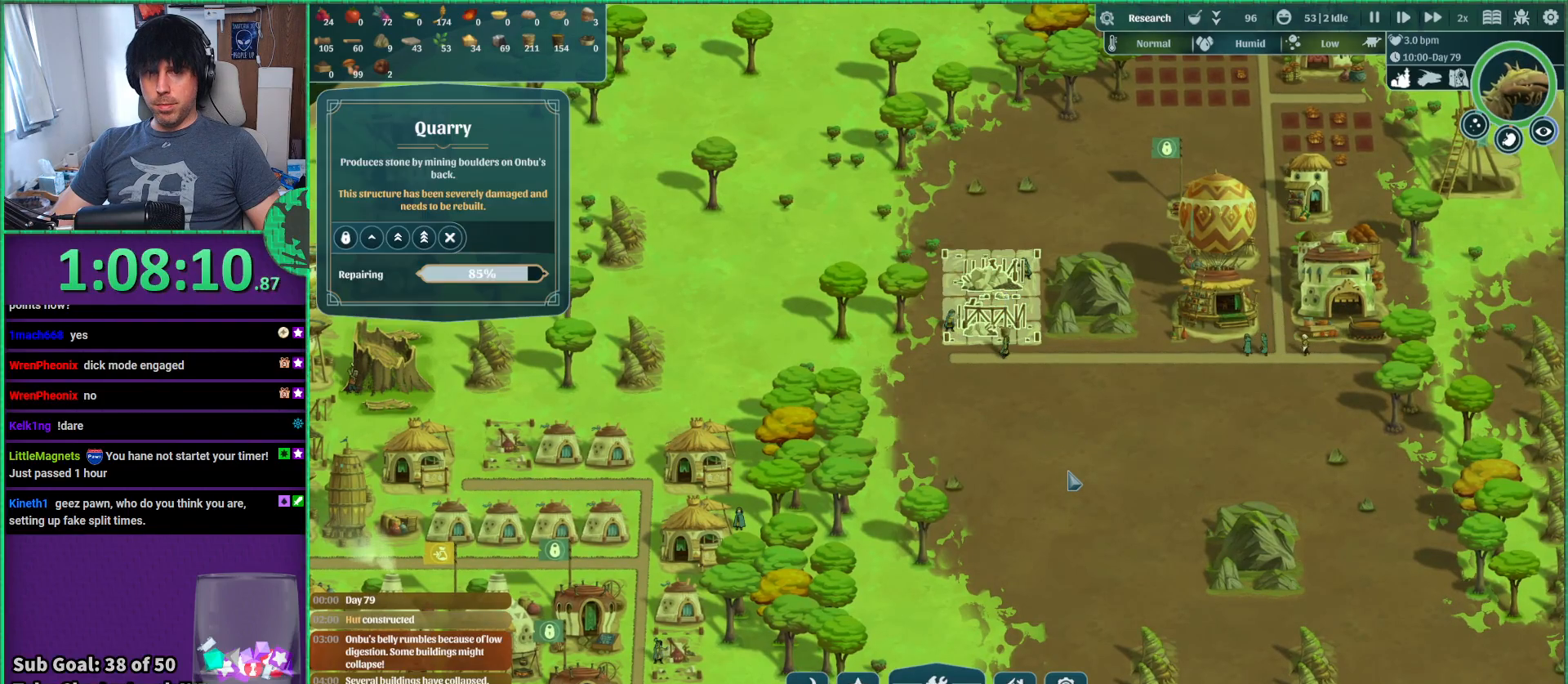
{"keys": ["s"], "events": [[500, "s", "down"]]}
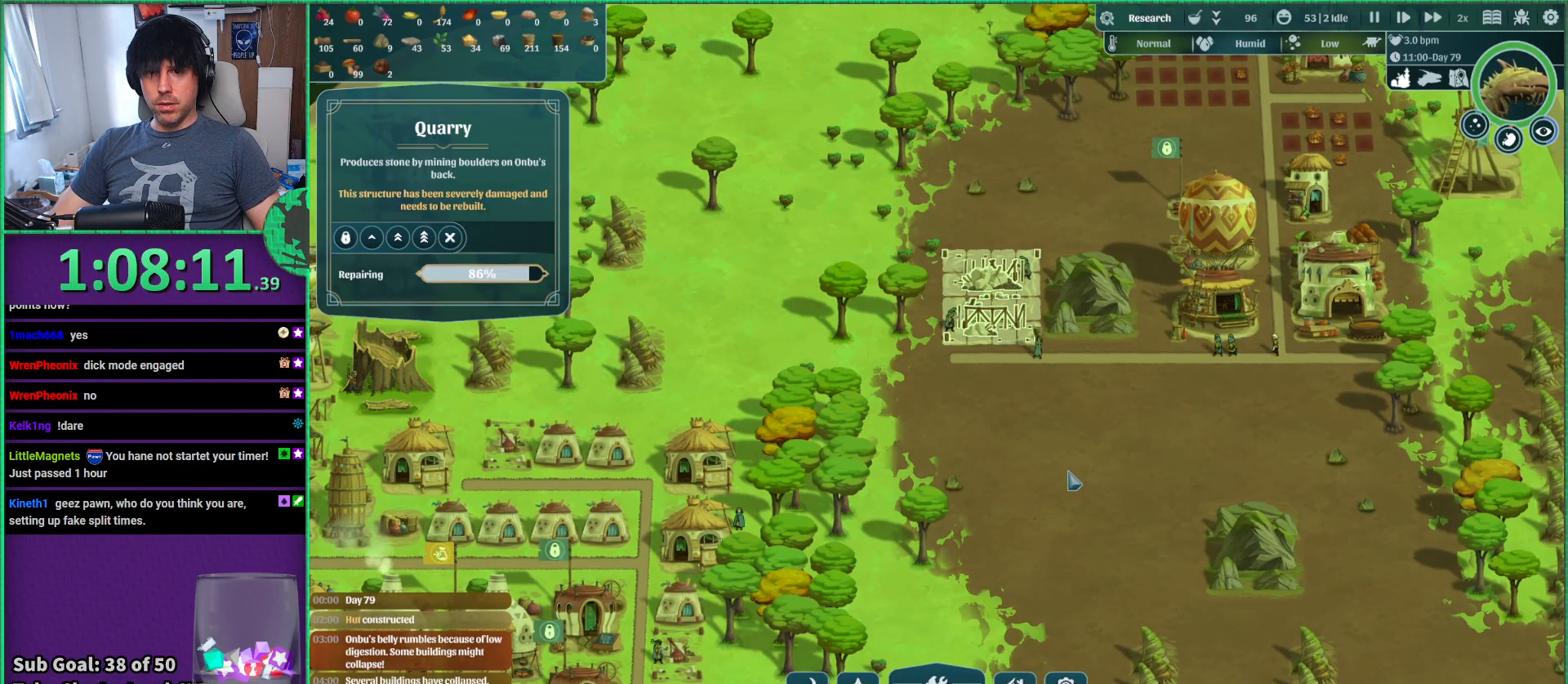
{"keys": [], "events": [[83, "a", "down"], [267, "s", "up"], [317, "a", "up"]]}
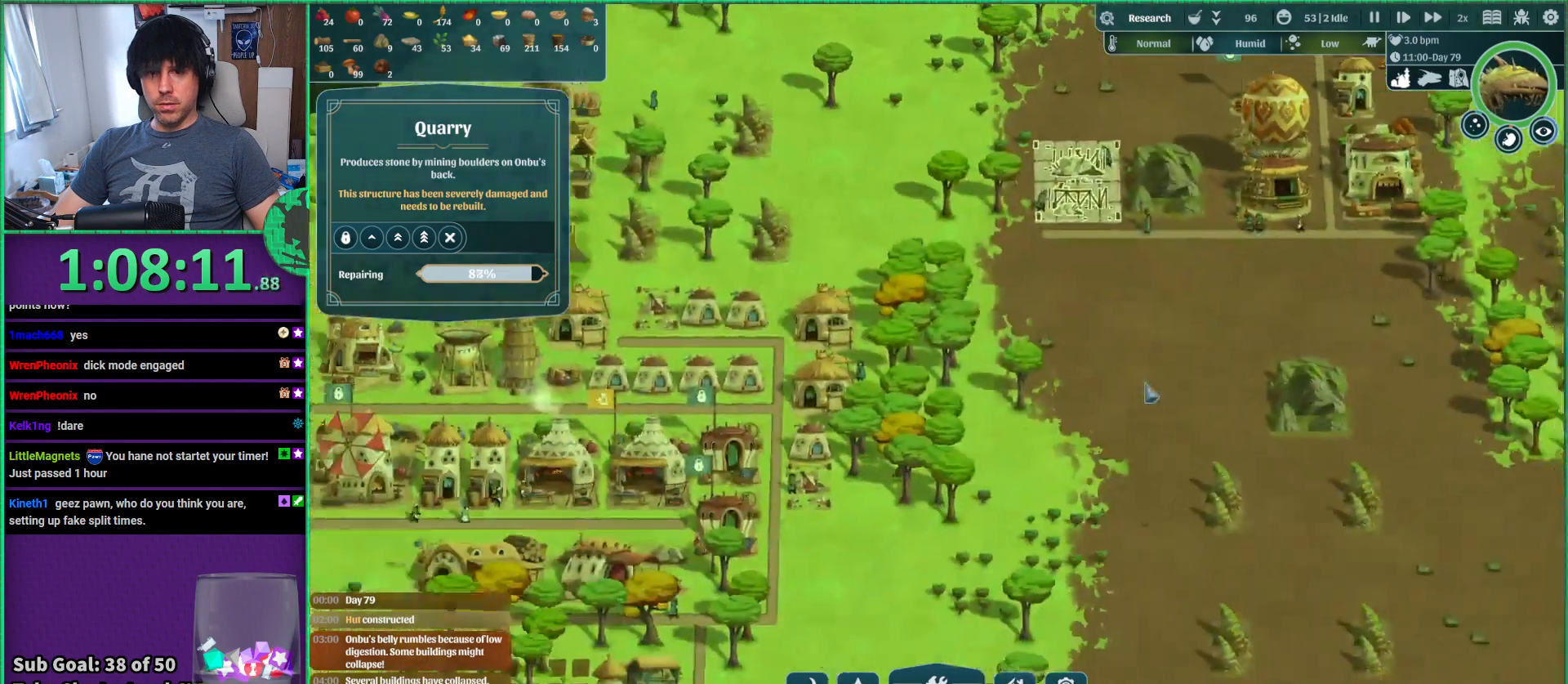
{"keys": [], "events": []}
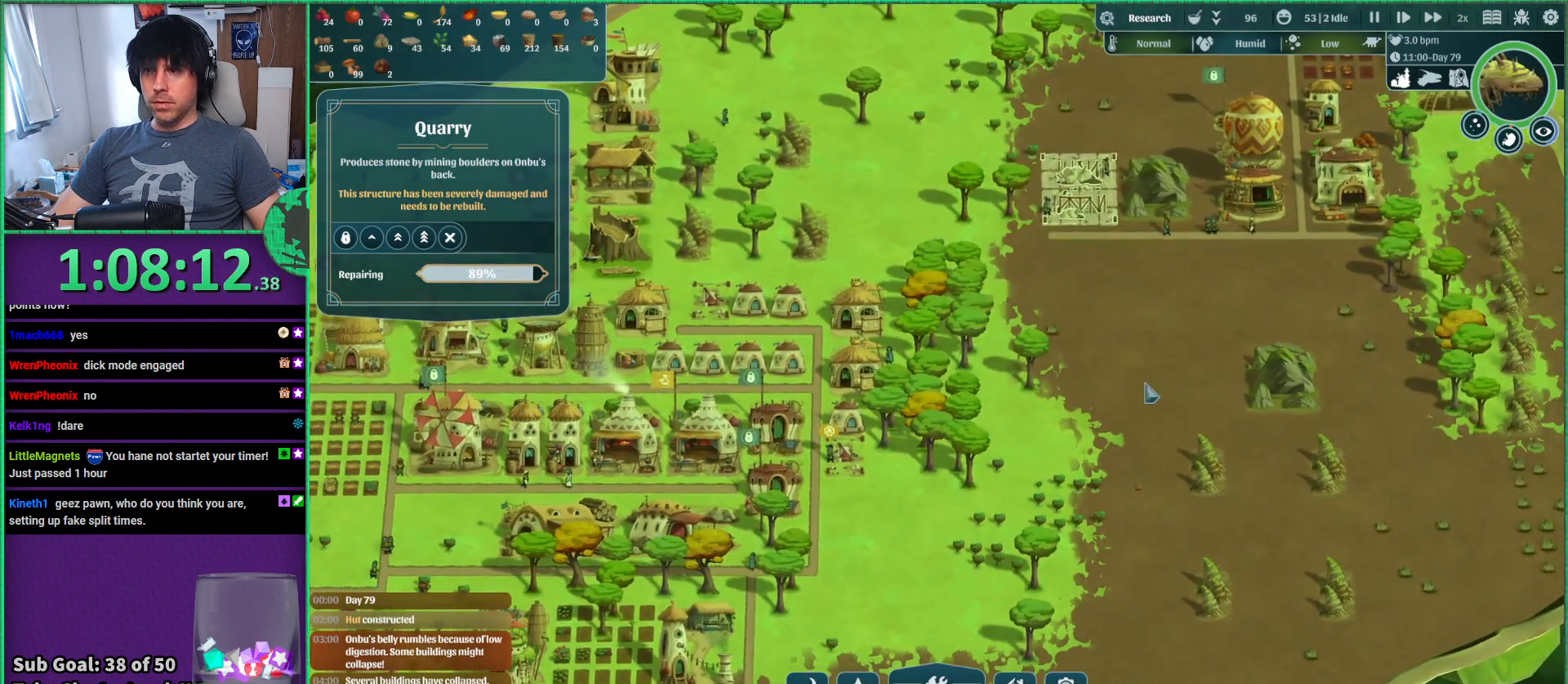
{"keys": ["a", "s"], "events": [[167, "a", "down"], [183, "s", "down"]]}
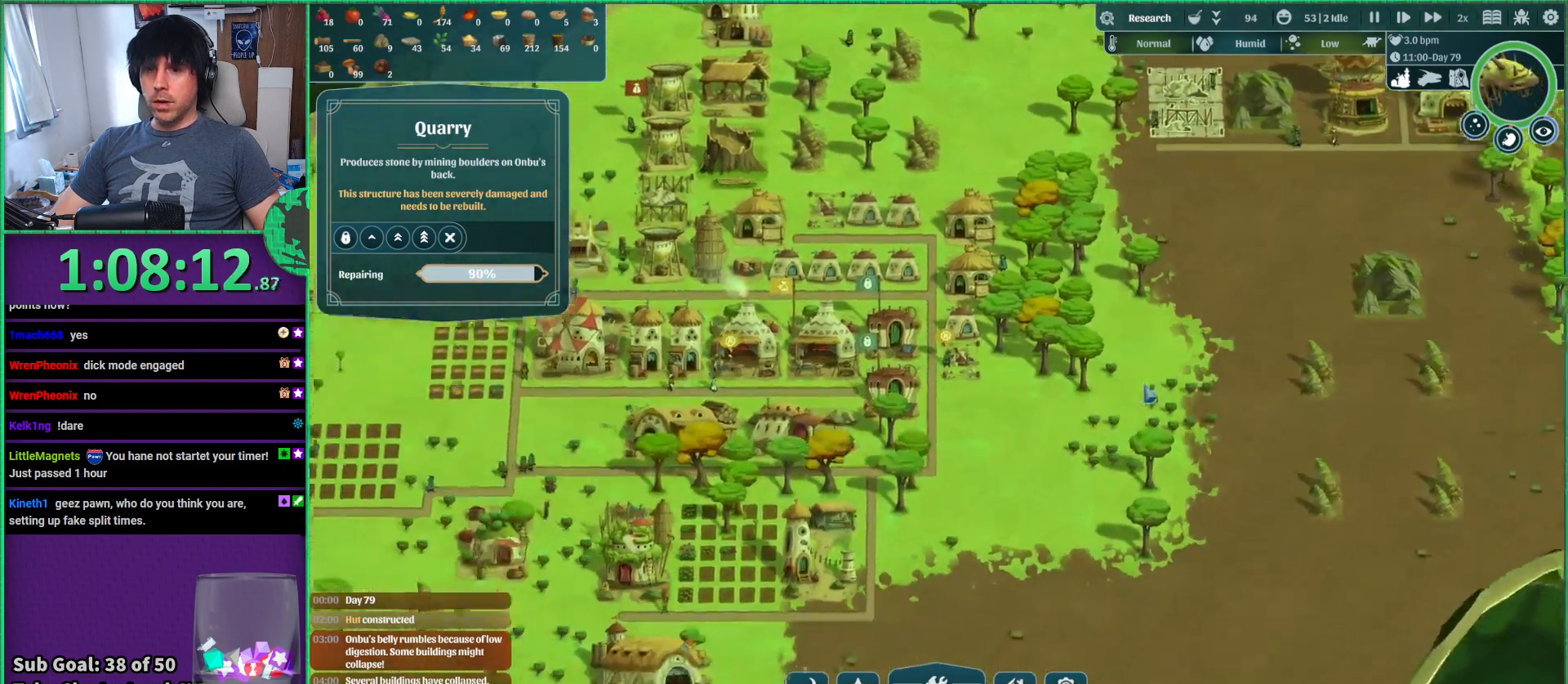
{"keys": [], "events": [[17, "a", "up"], [67, "s", "up"]]}
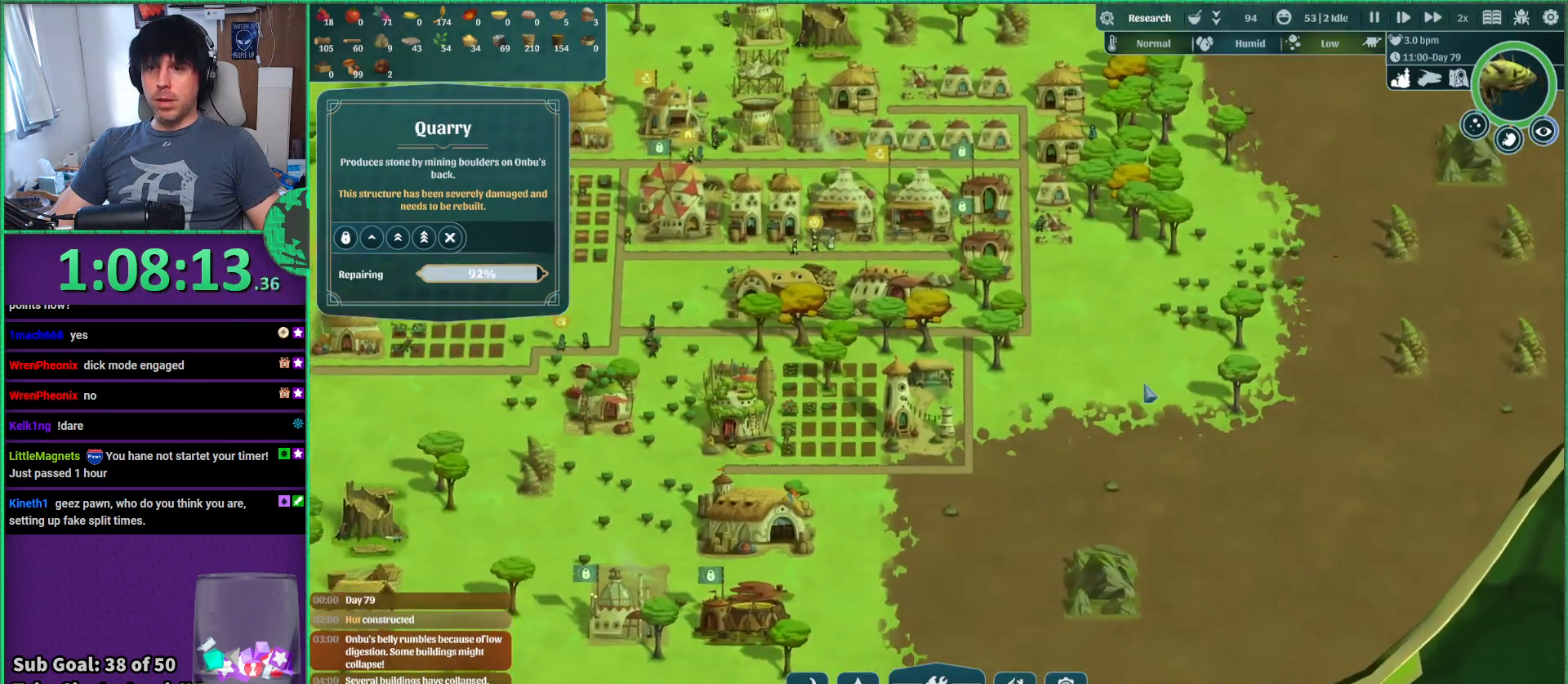
{"keys": ["a"], "events": [[383, "a", "down"]]}
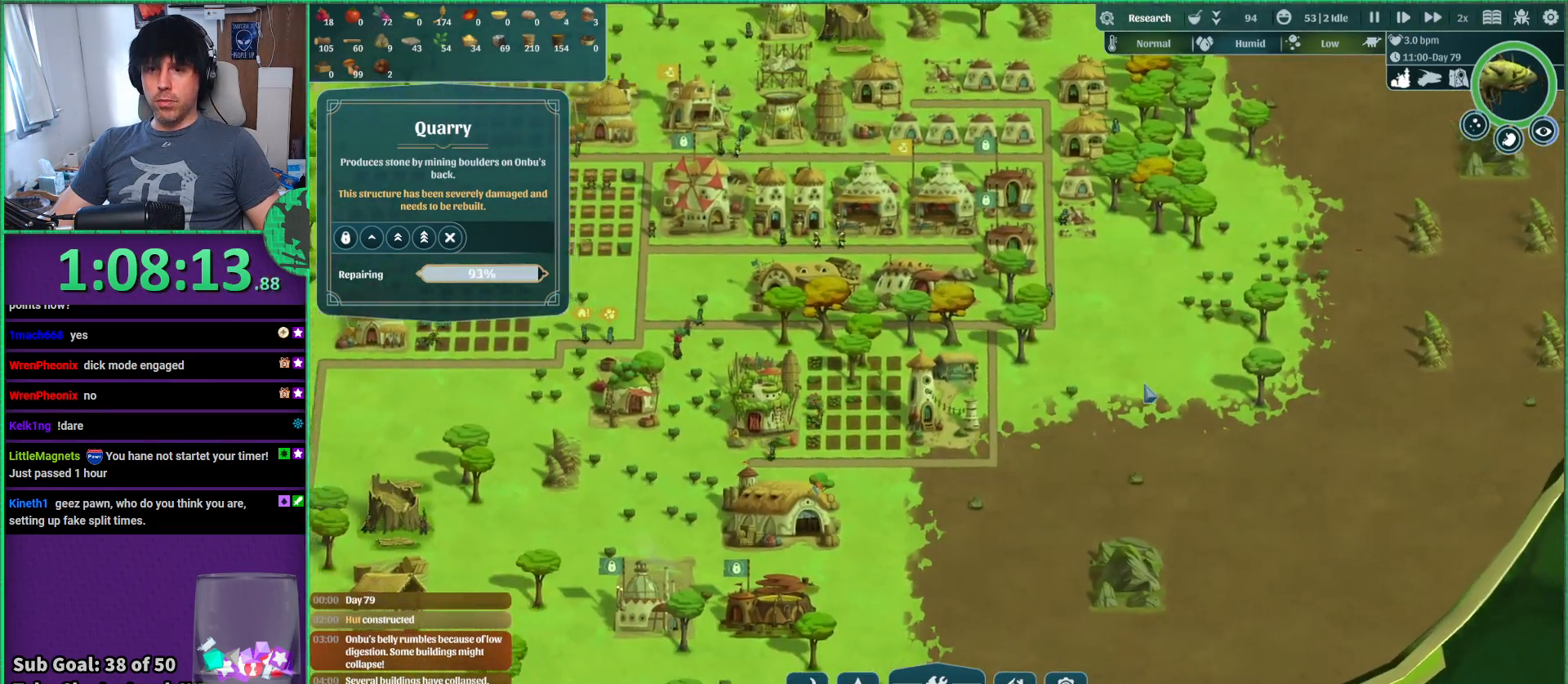
{"keys": ["a"], "events": [[33, "a", "up"], [417, "a", "down"]]}
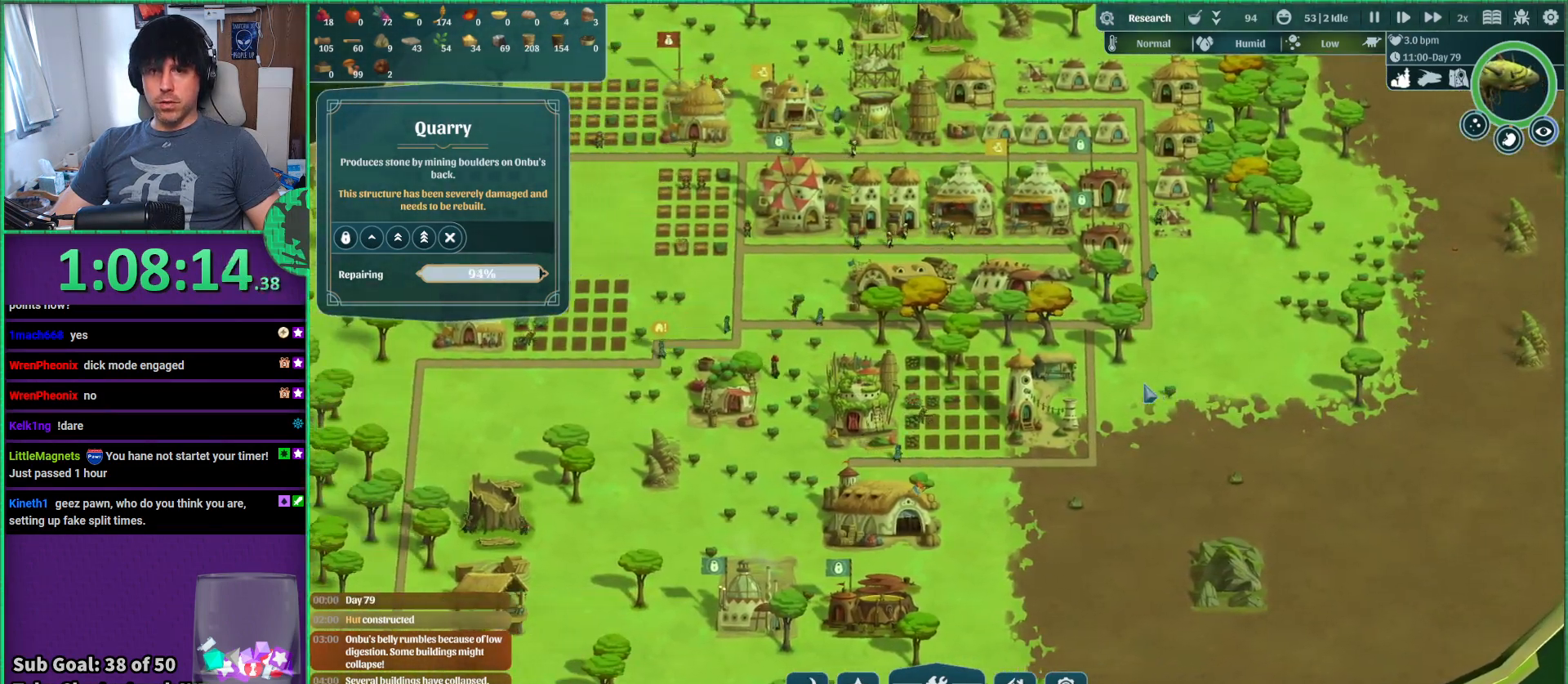
{"keys": [], "events": [[67, "a", "up"], [167, "s", "down"], [300, "s", "up"]]}
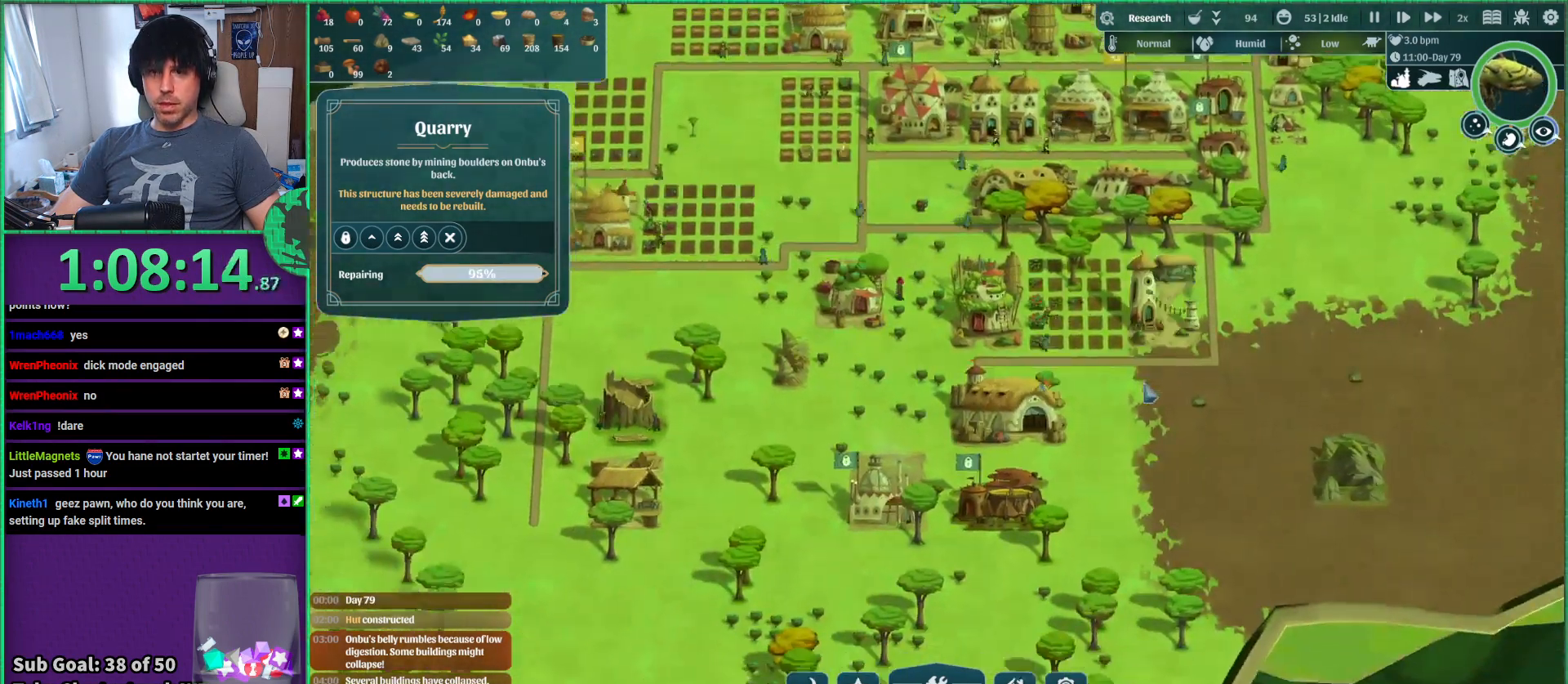
{"keys": ["d", "w"], "events": [[283, "d", "down"], [383, "w", "down"]]}
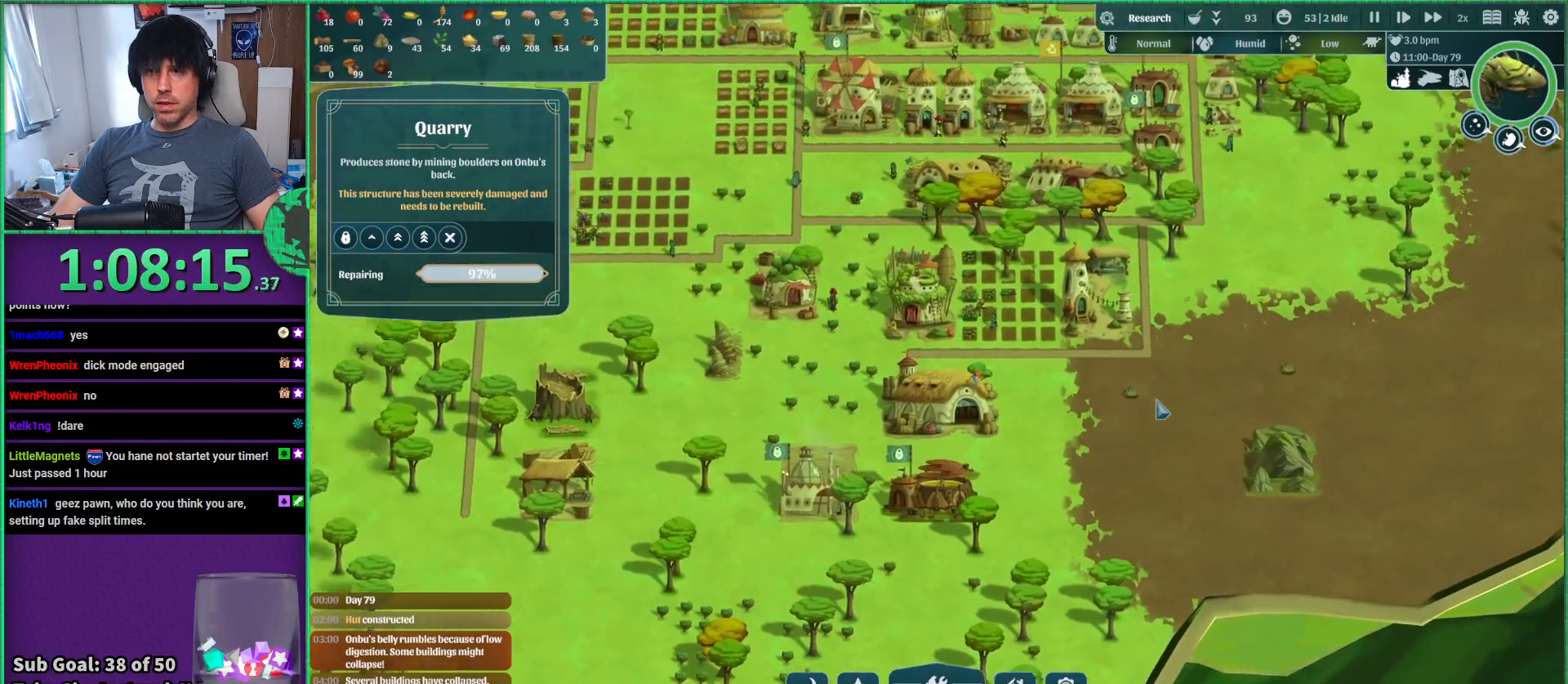
{"keys": ["w"], "events": [[500, "d", "up"]]}
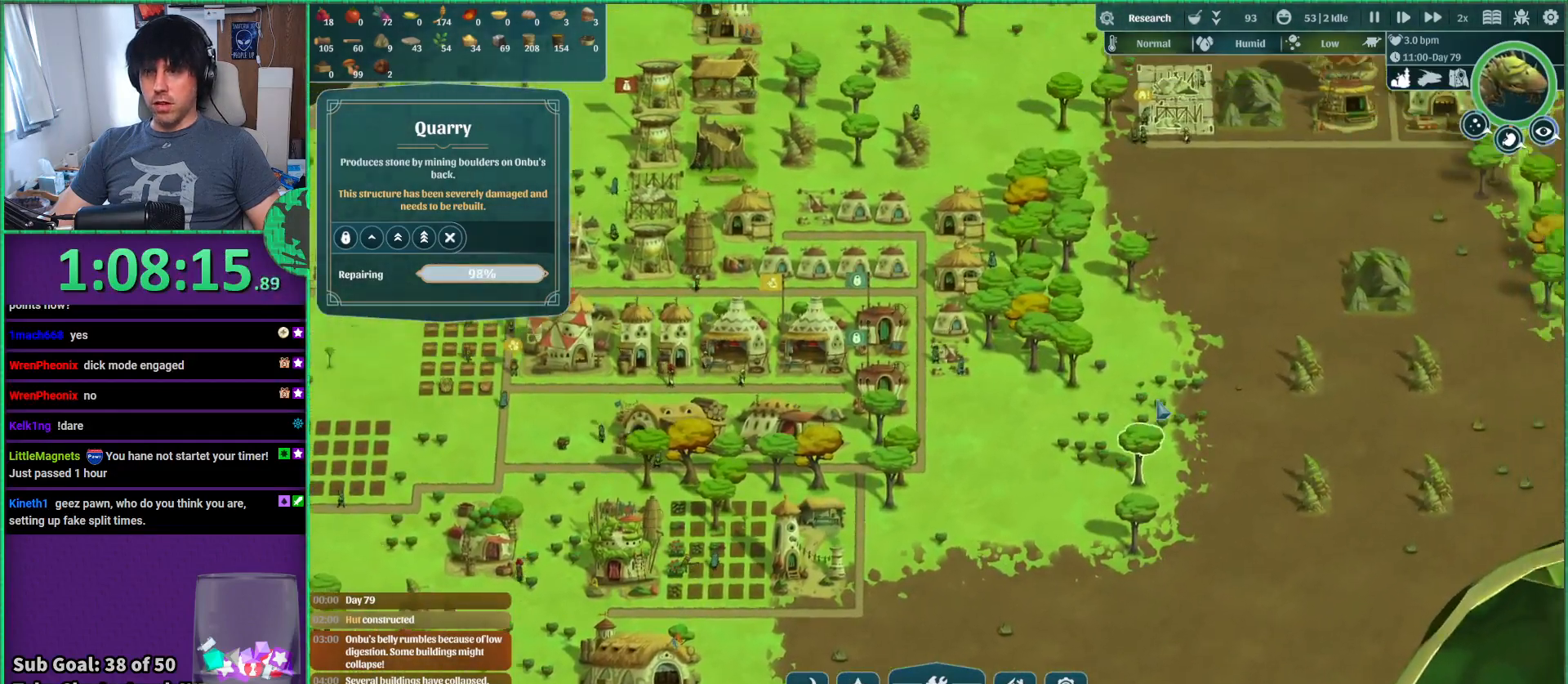
{"keys": [], "events": [[50, "w", "up"], [400, "w", "down"], [500, "w", "up"]]}
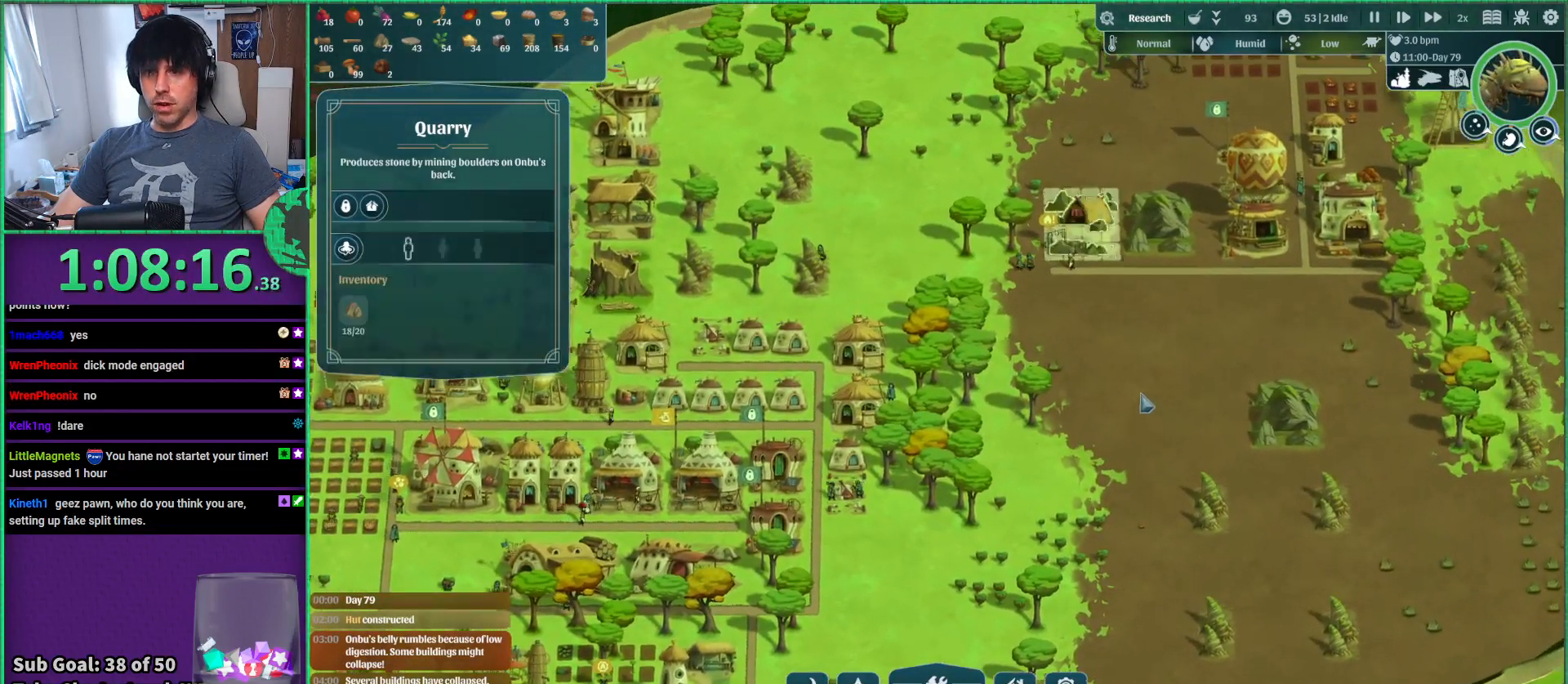
{"keys": ["a"], "events": [[333, "a", "down"]]}
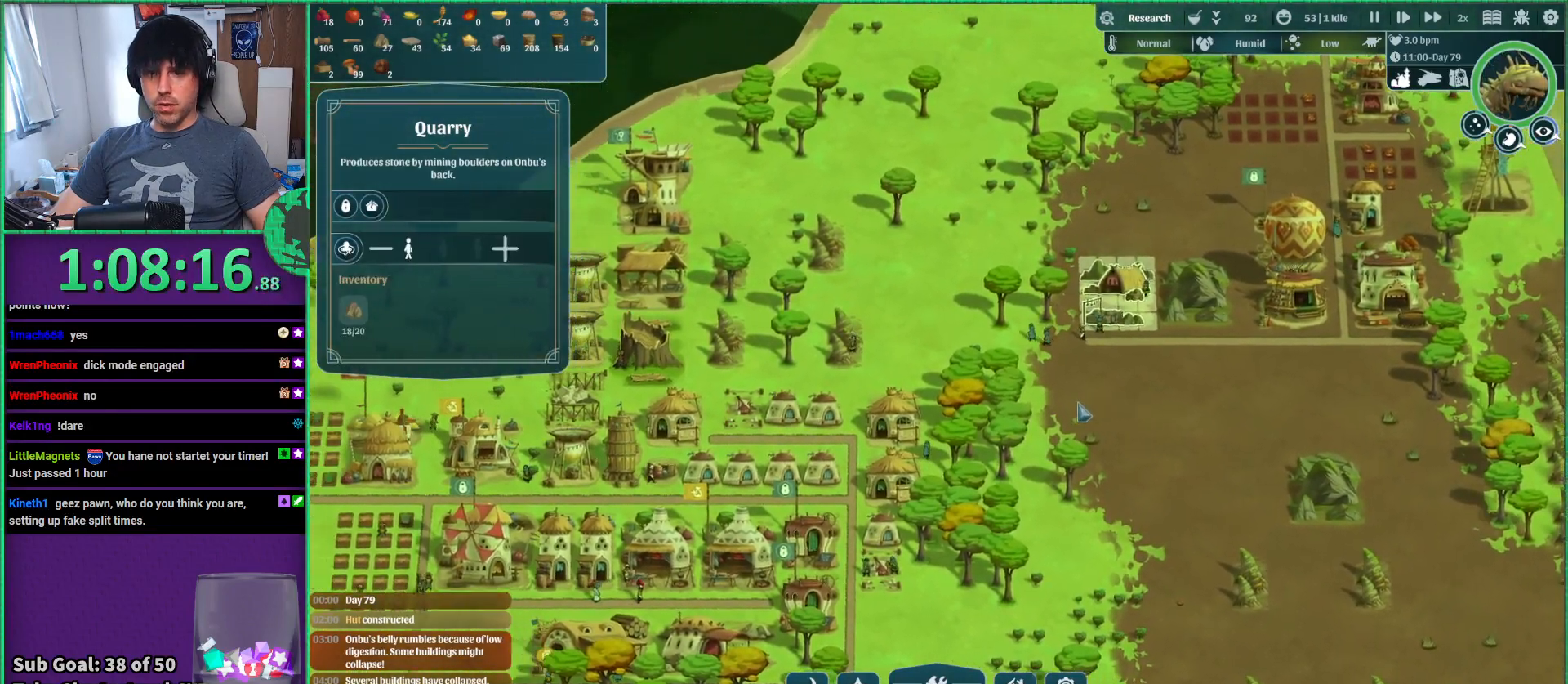
{"keys": [], "events": [[117, "a", "up"]]}
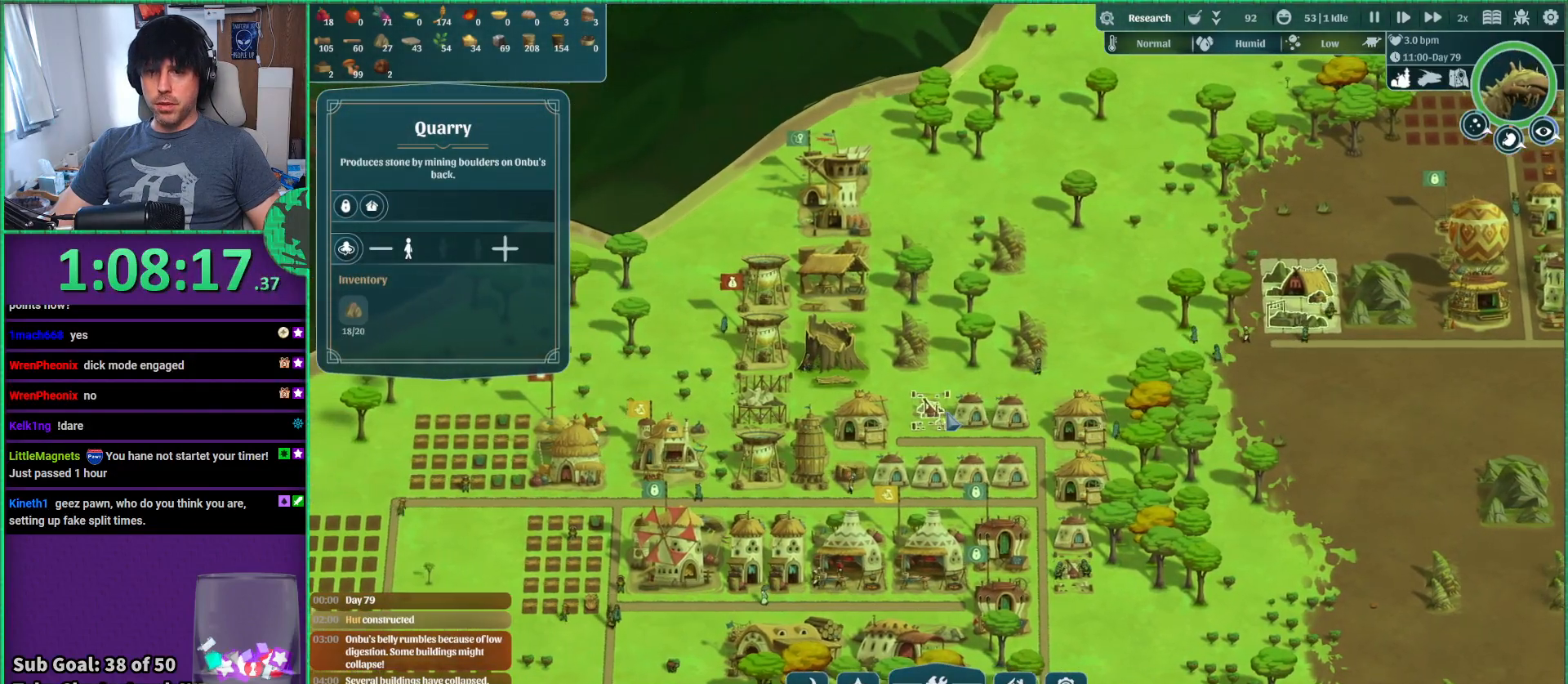
{"keys": ["s"], "events": [[433, "s", "down"]]}
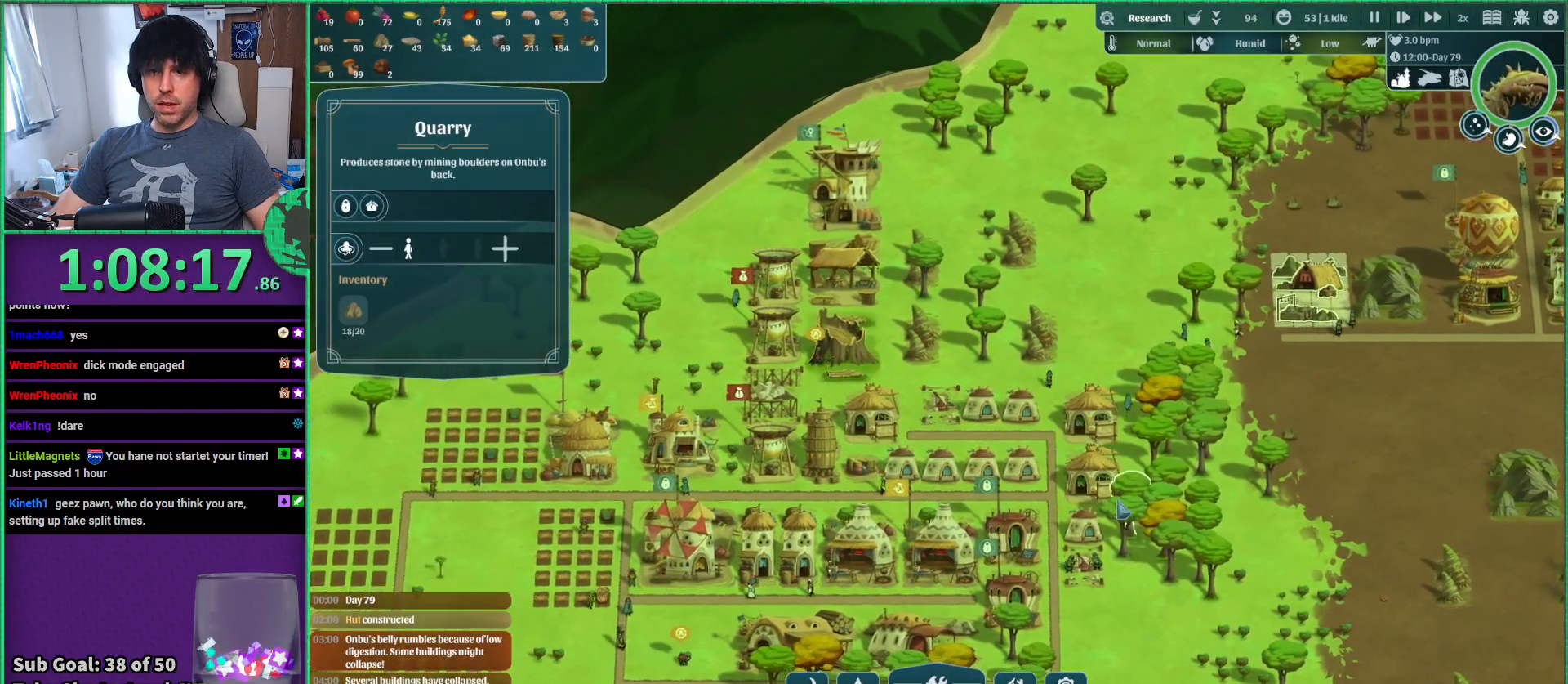
{"keys": [], "events": [[33, "s", "up"]]}
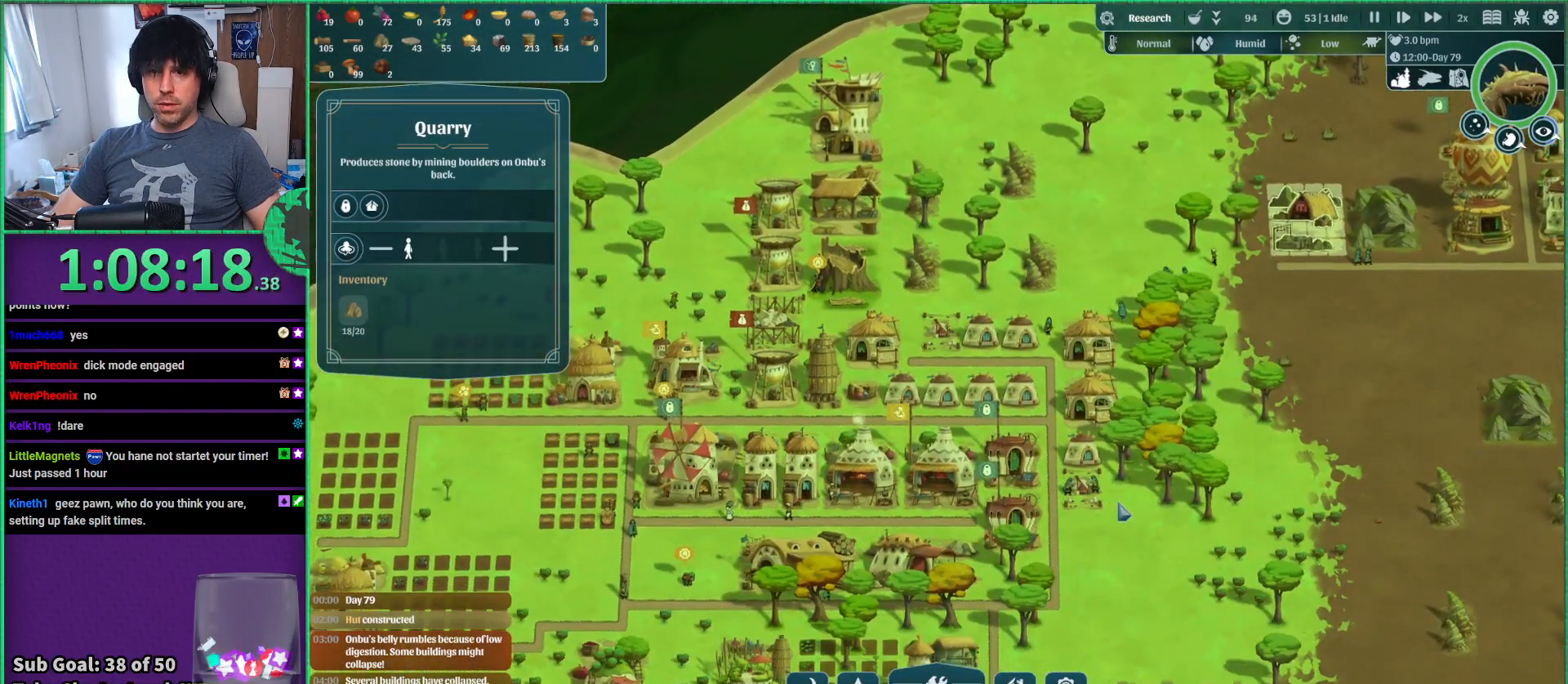
{"keys": ["a", "s"], "events": [[200, "s", "down"], [300, "a", "down"]]}
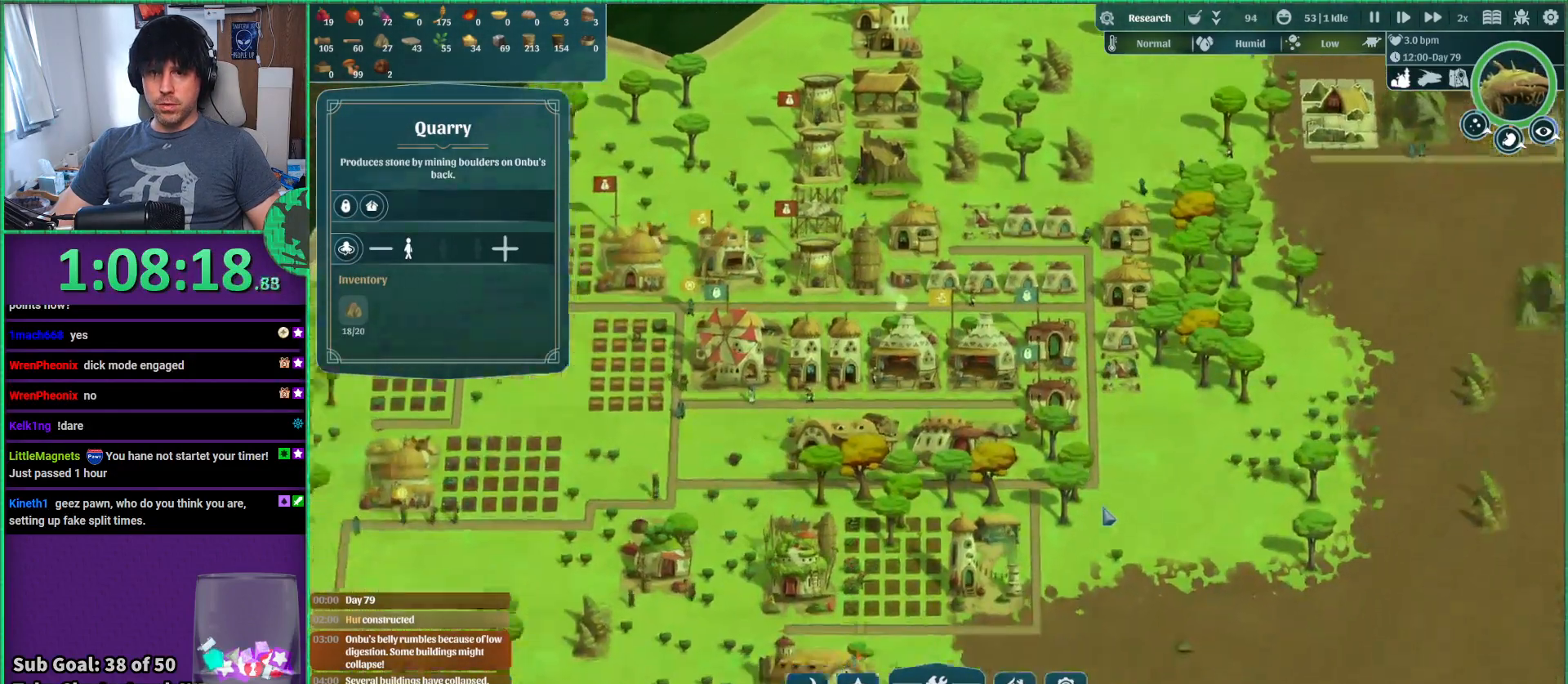
{"keys": [], "events": [[50, "s", "up"], [83, "a", "up"]]}